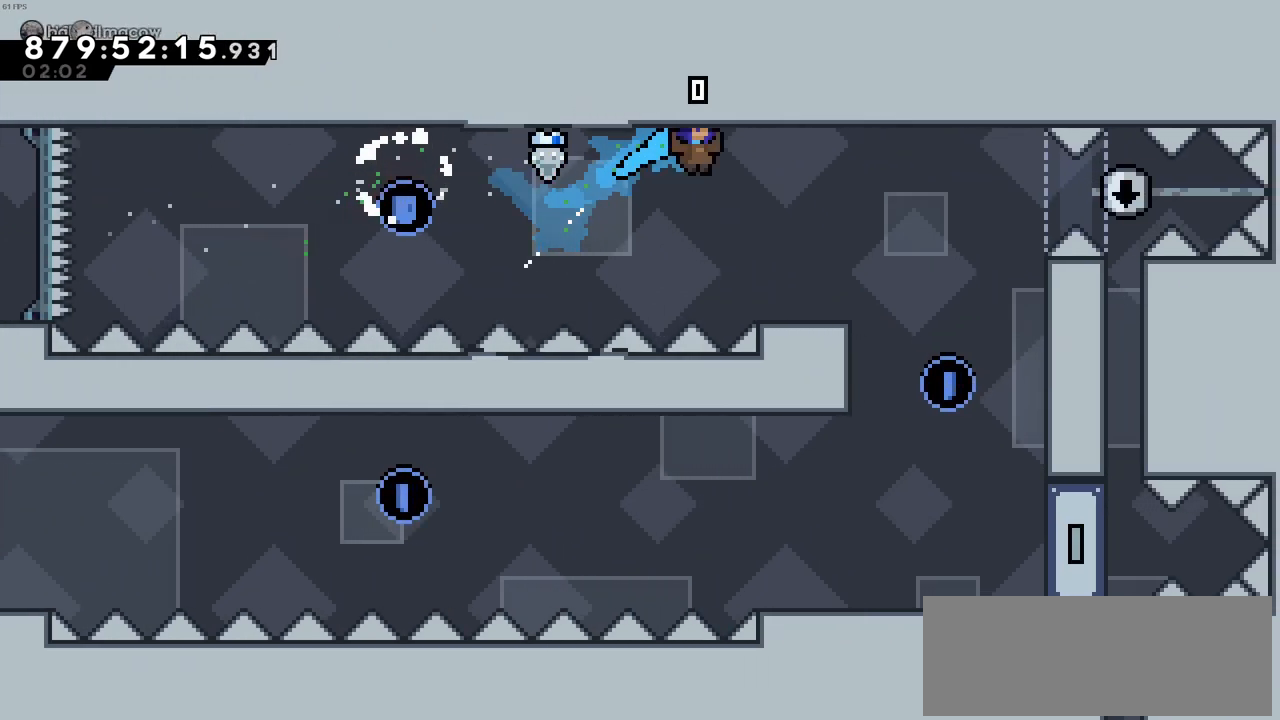
Gameplay with keyboard; each line is a JSON object with the keys held at the frame after it. "events" lists presses ("down") and releases ("up") of "c", "demo", "down", "left", "right", "up", "x" and "z" between this image and that frame as [ms after this image, input, new state], when the widget could be followed in between. No other keys are recorded. Mouse input is not recorded. Key names are as the overlay labels them; some are game actions (e.g. jump) rather than physical keys.
{"keys": ["c"], "events": [[50, "up", "up"], [283, "right", "up"], [466, "c", "down"]]}
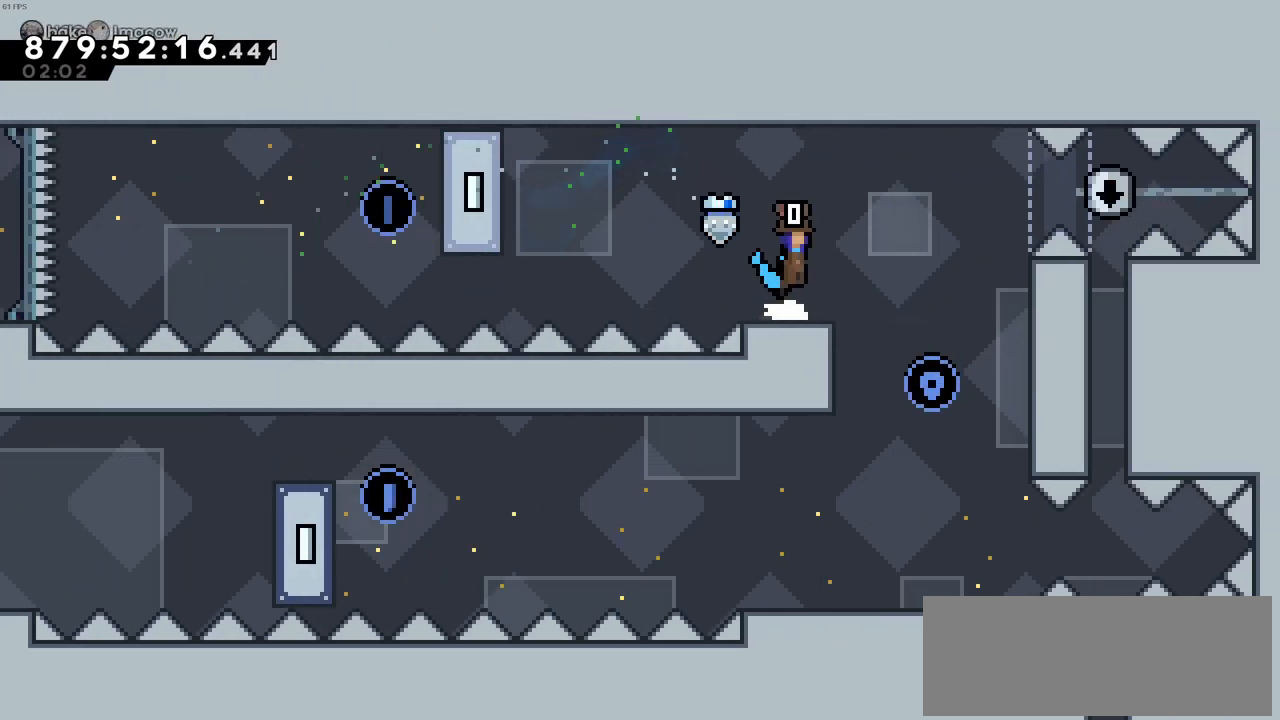
{"keys": ["z"], "events": [[166, "left", "down"], [250, "z", "down"], [300, "c", "up"], [450, "left", "up"]]}
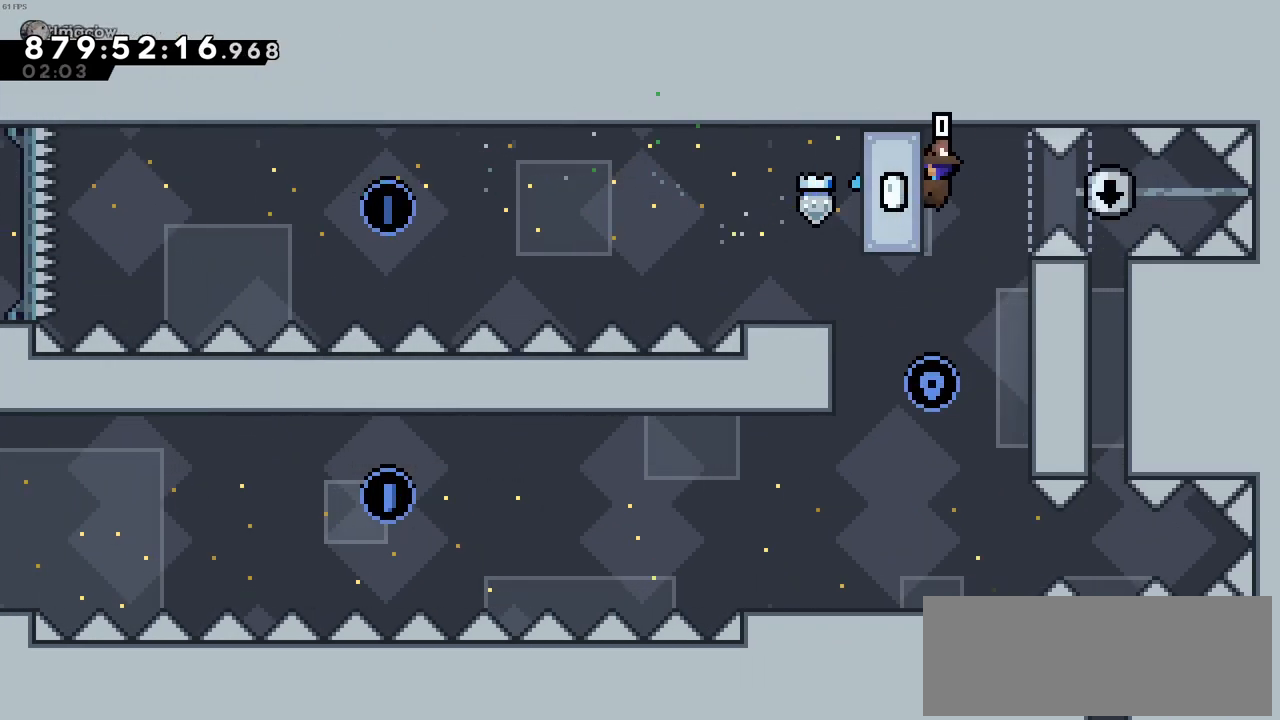
{"keys": ["z"], "events": []}
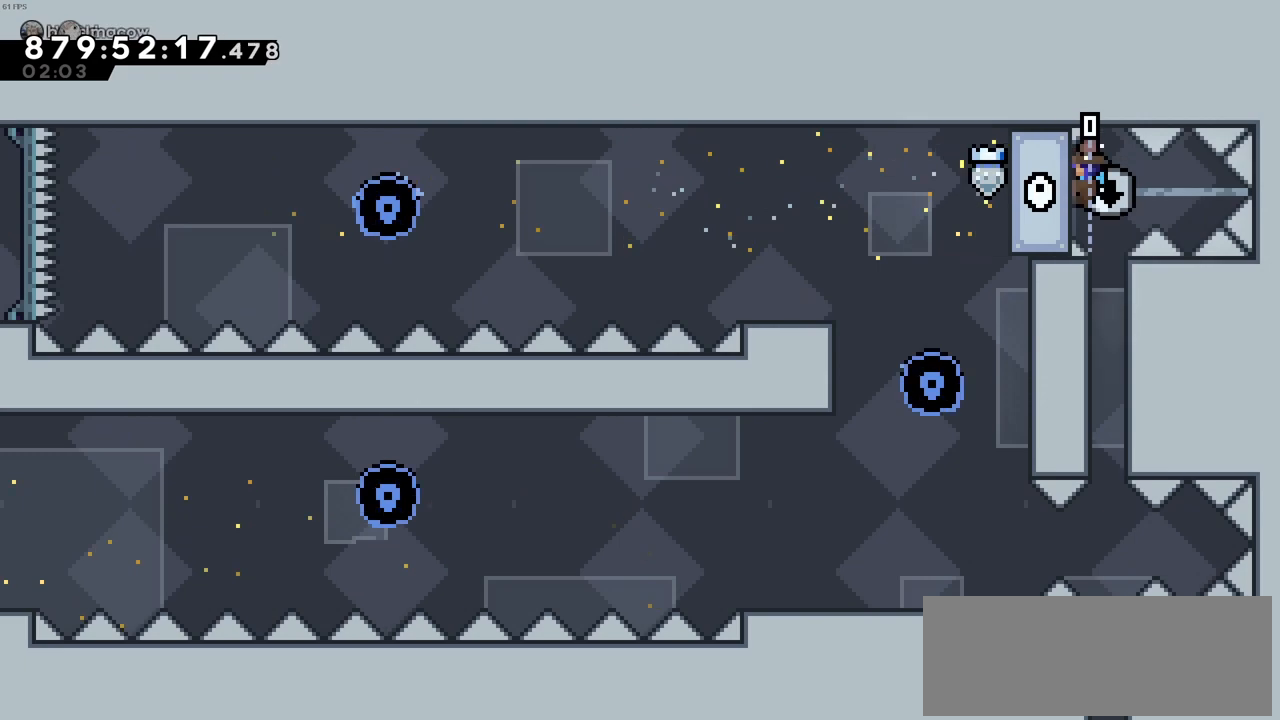
{"keys": [], "events": [[466, "z", "up"]]}
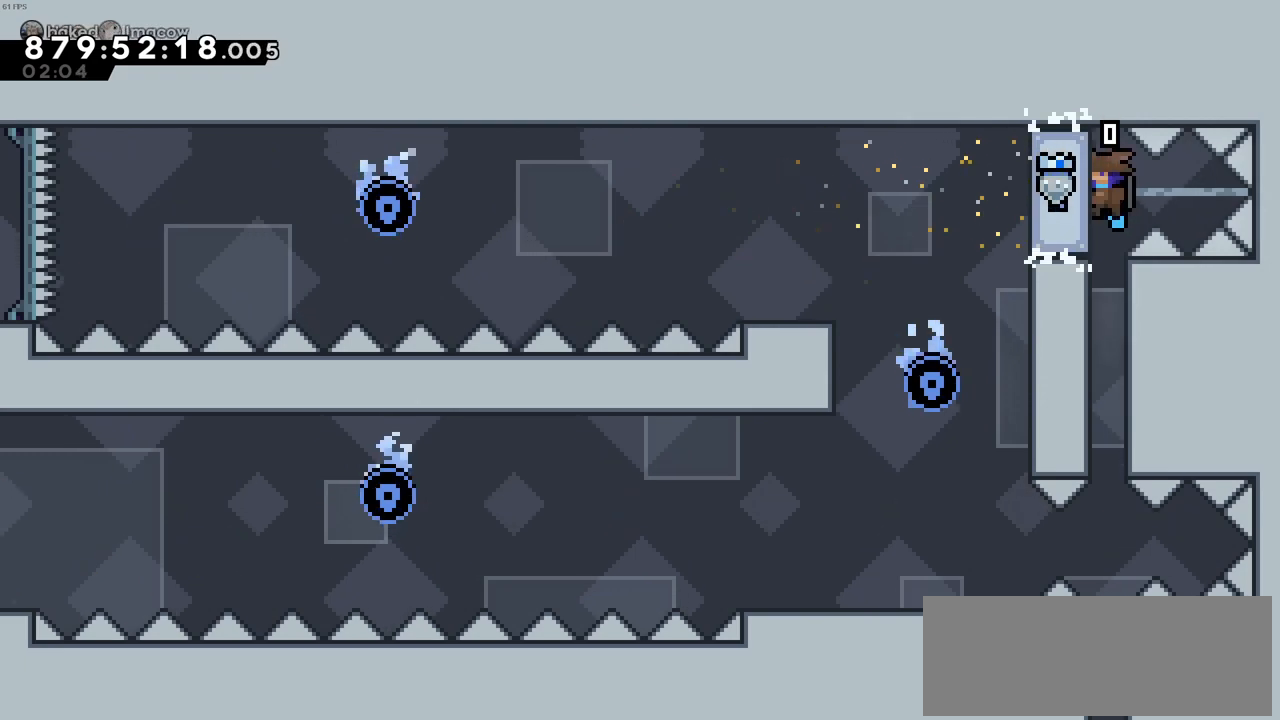
{"keys": [], "events": []}
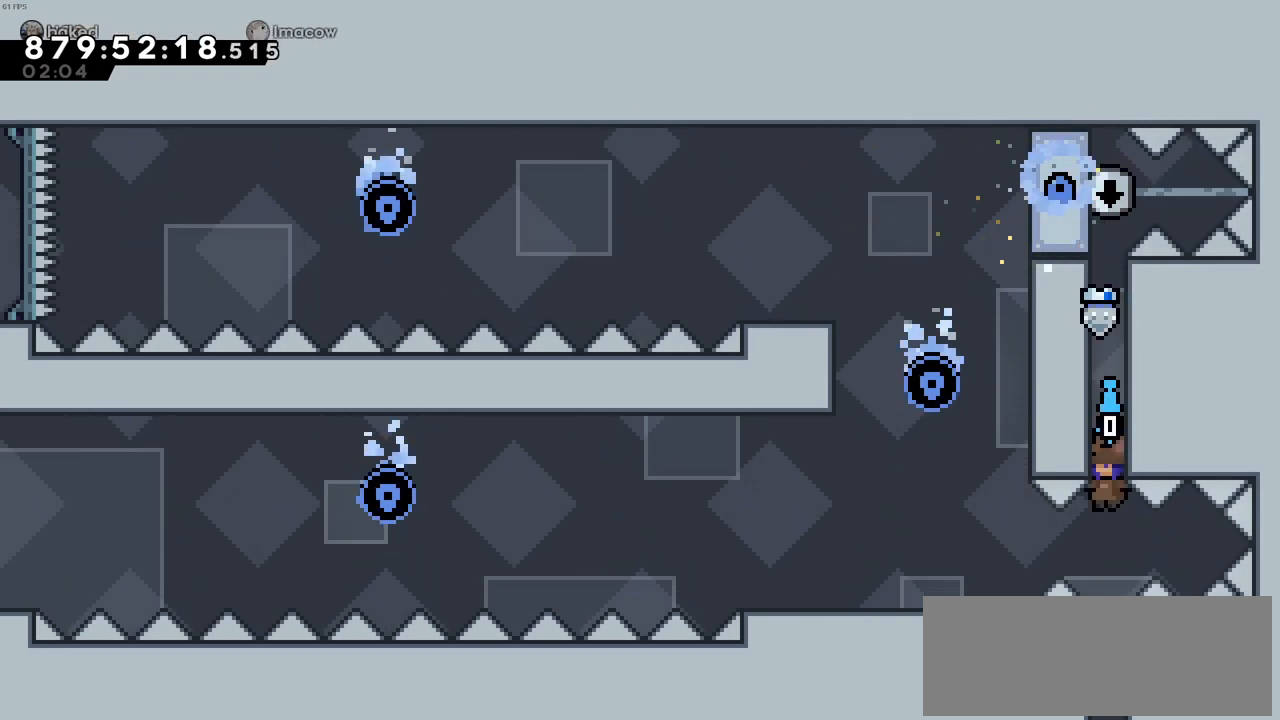
{"keys": [], "events": []}
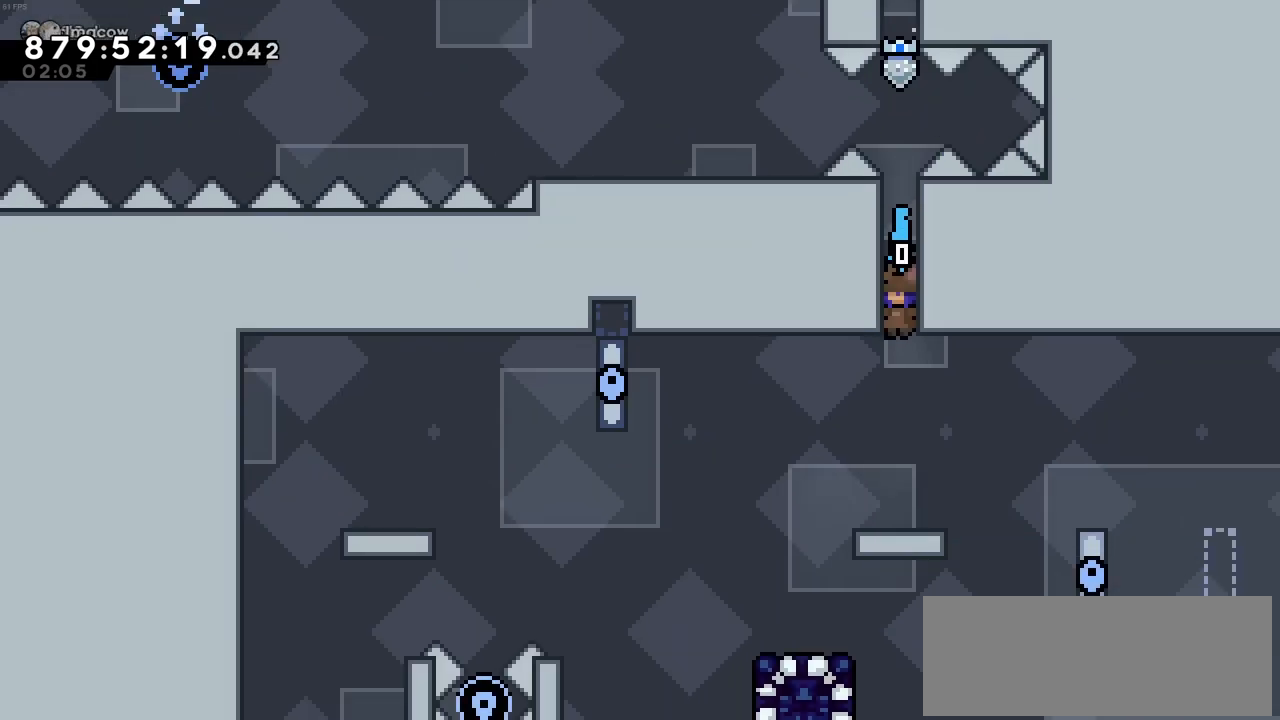
{"keys": [], "events": []}
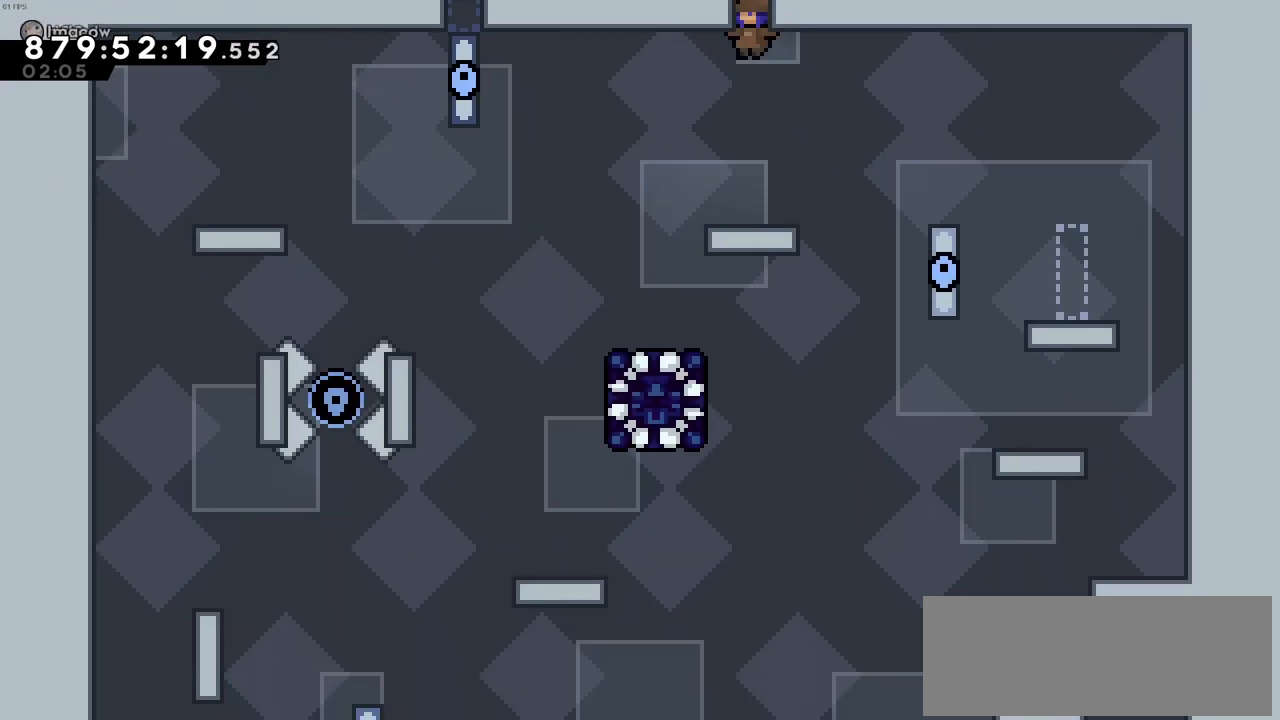
{"keys": ["left"], "events": [[483, "left", "down"]]}
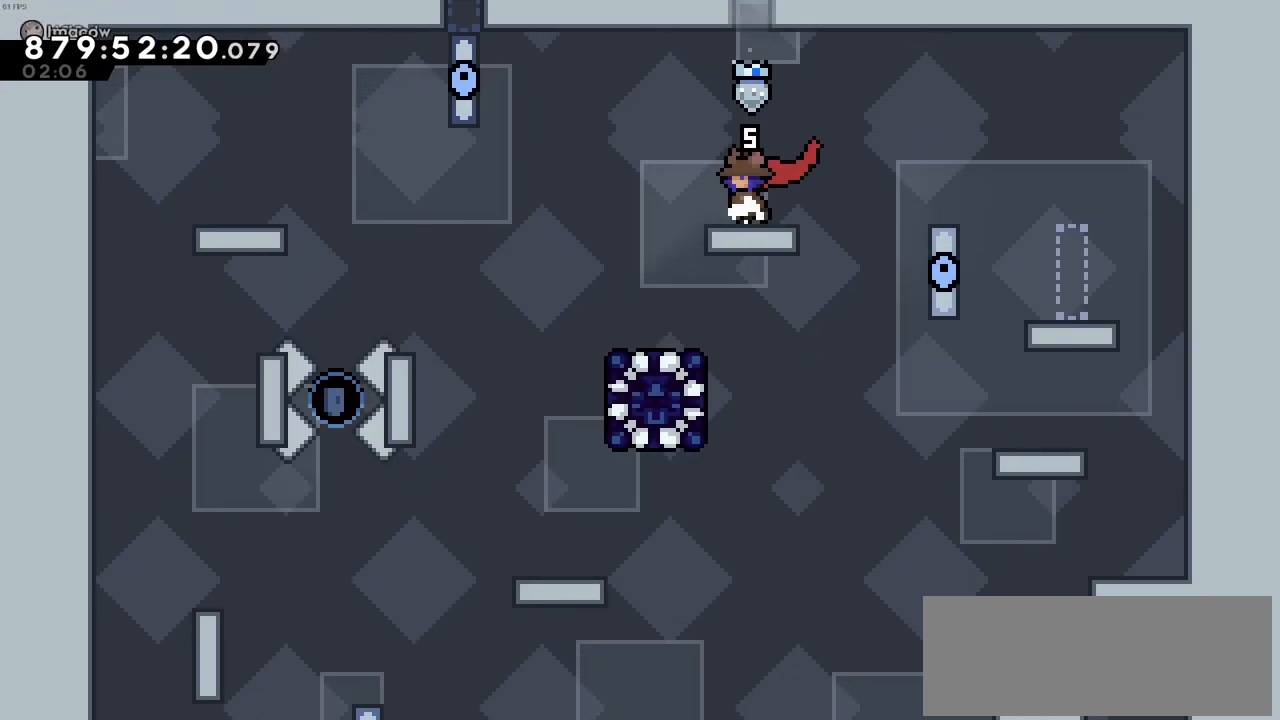
{"keys": [], "events": [[216, "left", "up"]]}
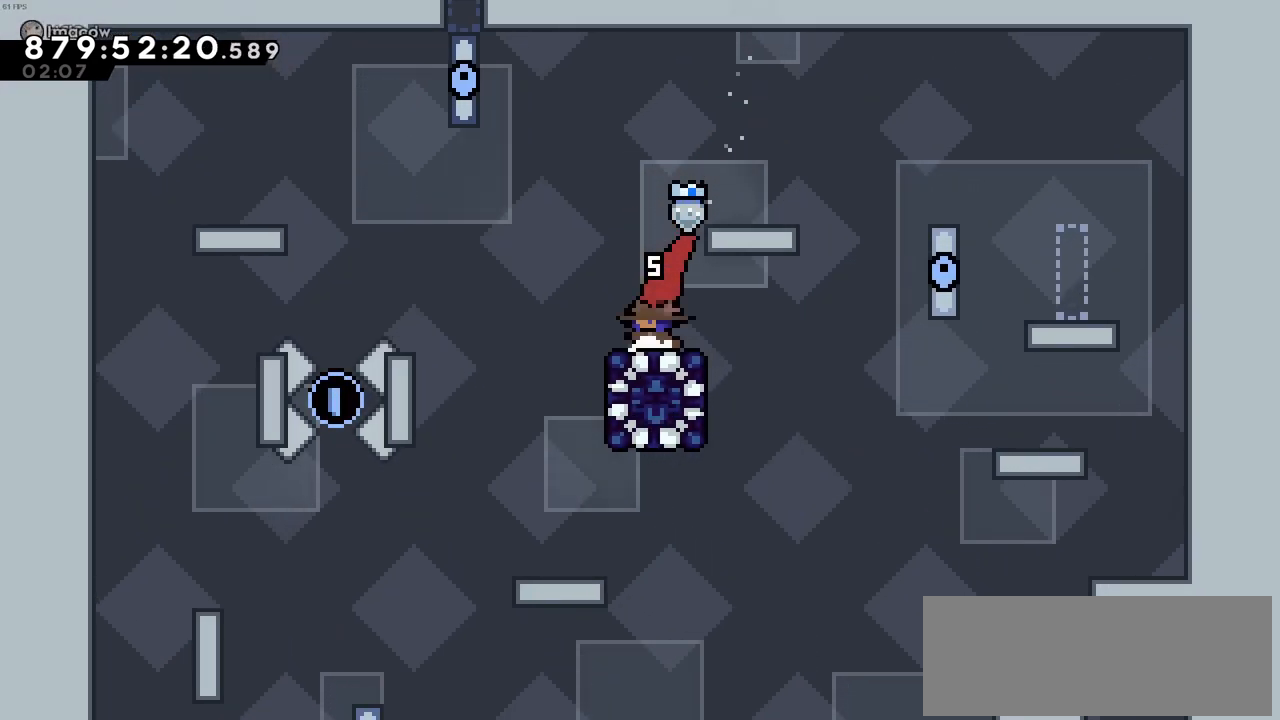
{"keys": ["down", "x"], "events": [[466, "down", "down"], [466, "x", "down"]]}
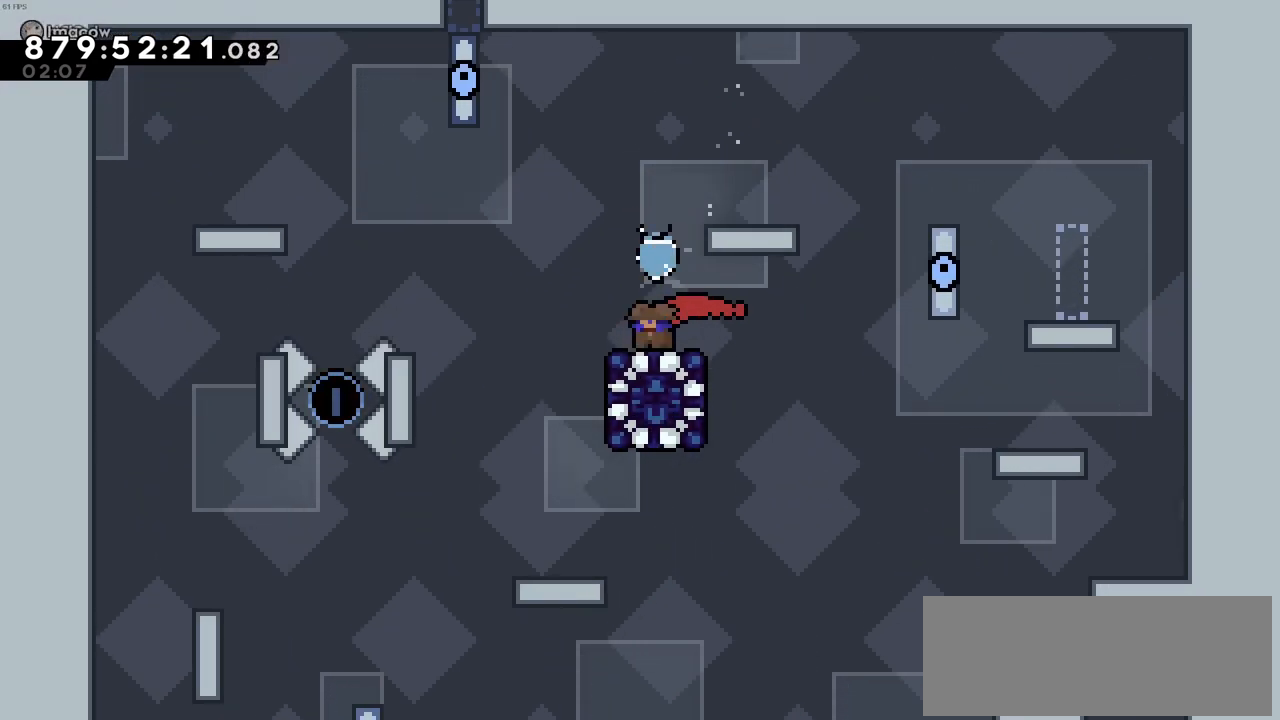
{"keys": ["c", "right", "z"], "events": [[166, "down", "up"], [166, "x", "up"], [250, "right", "down"], [300, "z", "down"], [450, "c", "down"]]}
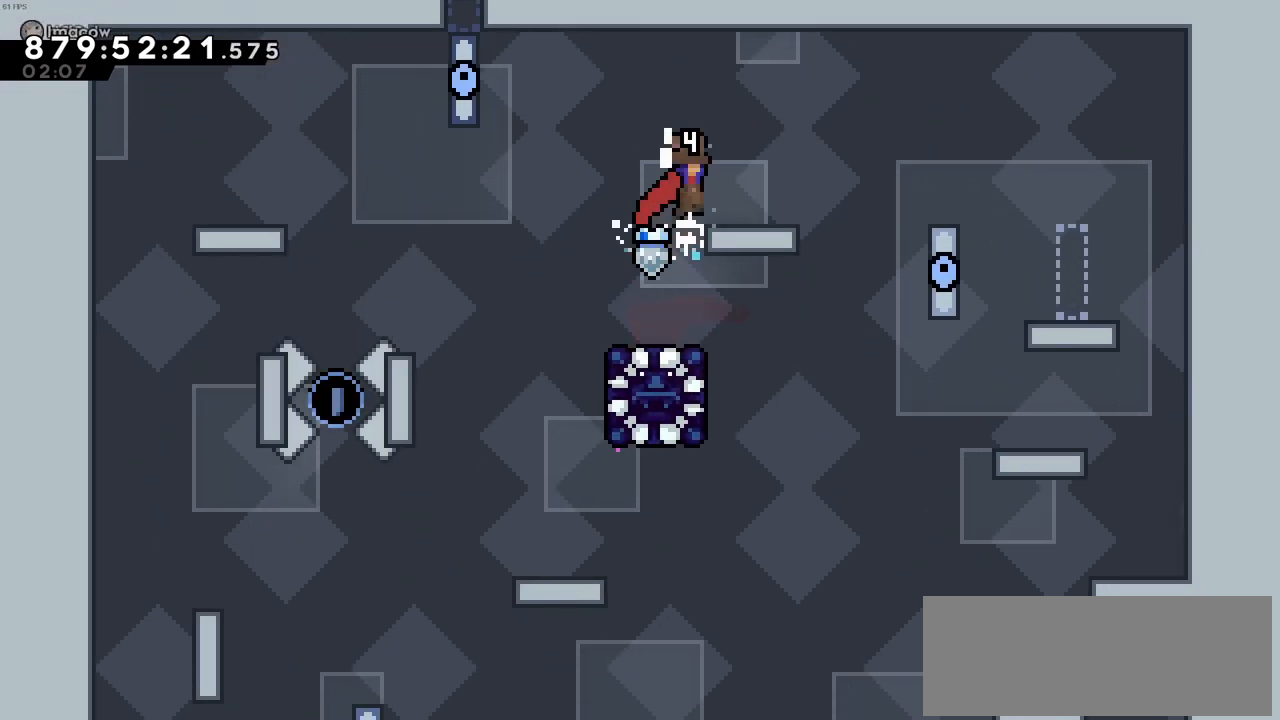
{"keys": ["c"], "events": [[83, "c", "up"], [83, "z", "up"], [266, "right", "up"], [416, "c", "down"]]}
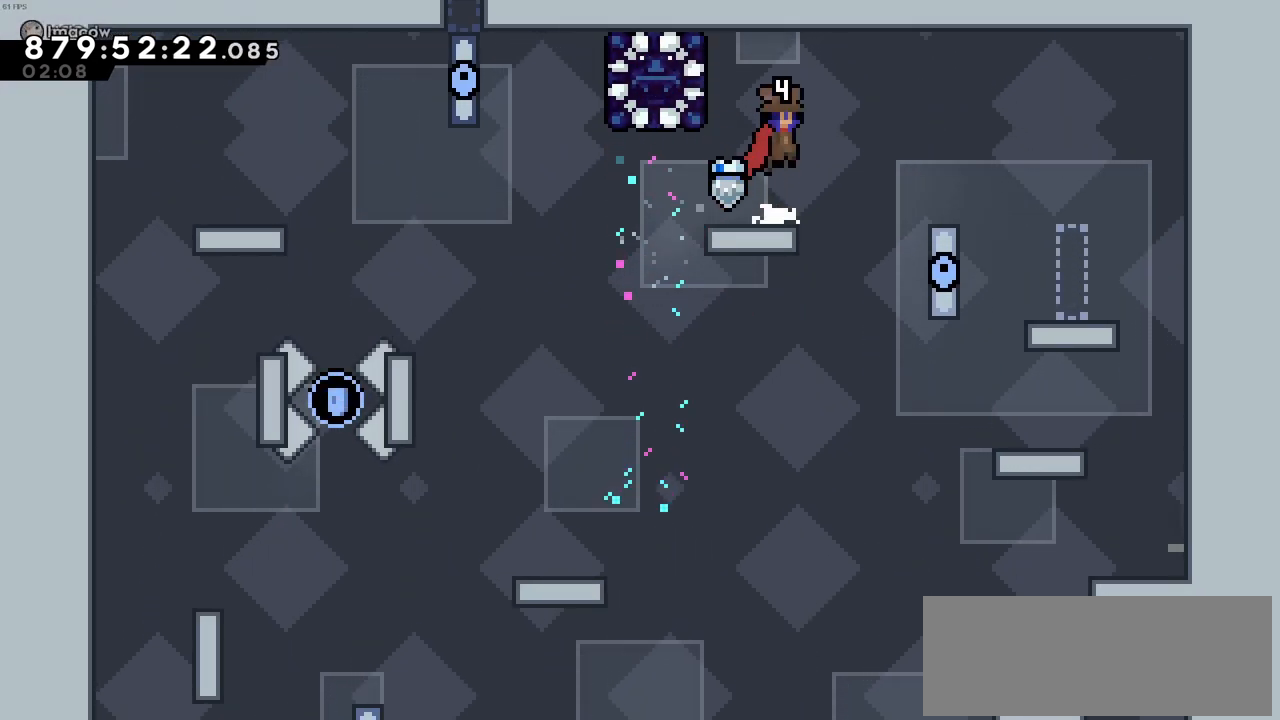
{"keys": [], "events": [[100, "c", "up"], [150, "left", "down"], [150, "x", "down"], [333, "x", "up"], [383, "left", "up"]]}
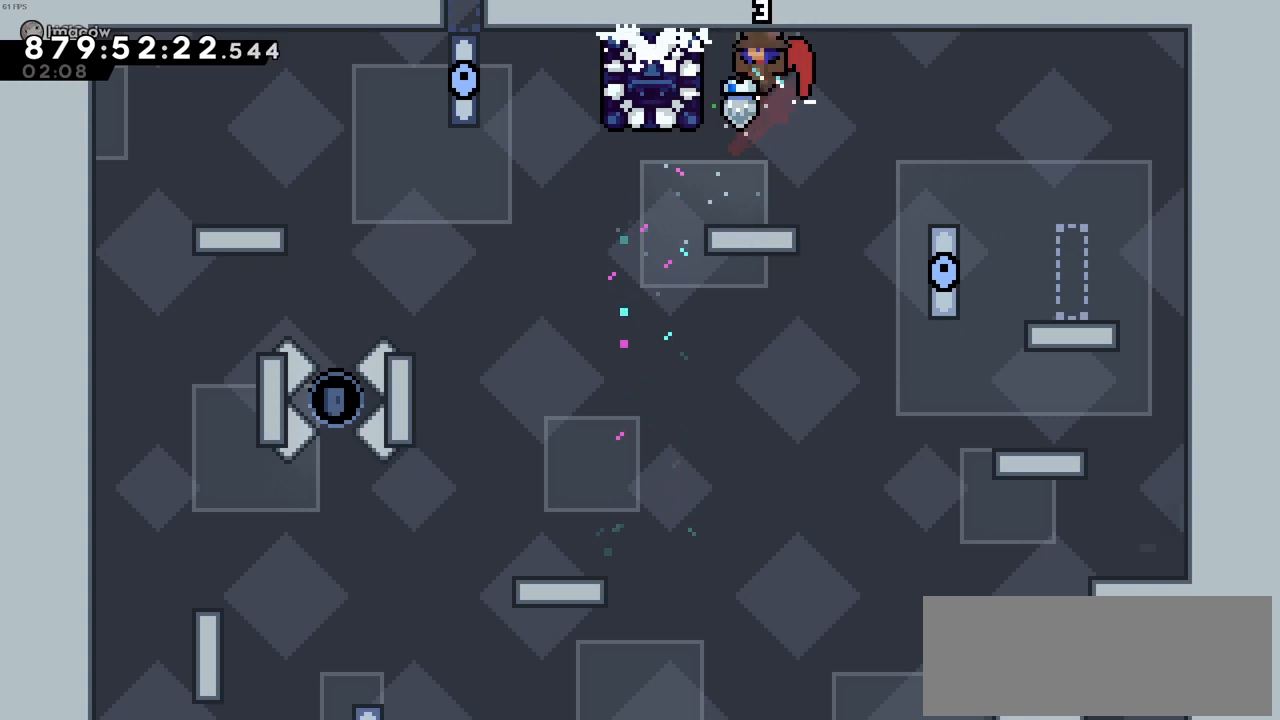
{"keys": [], "events": []}
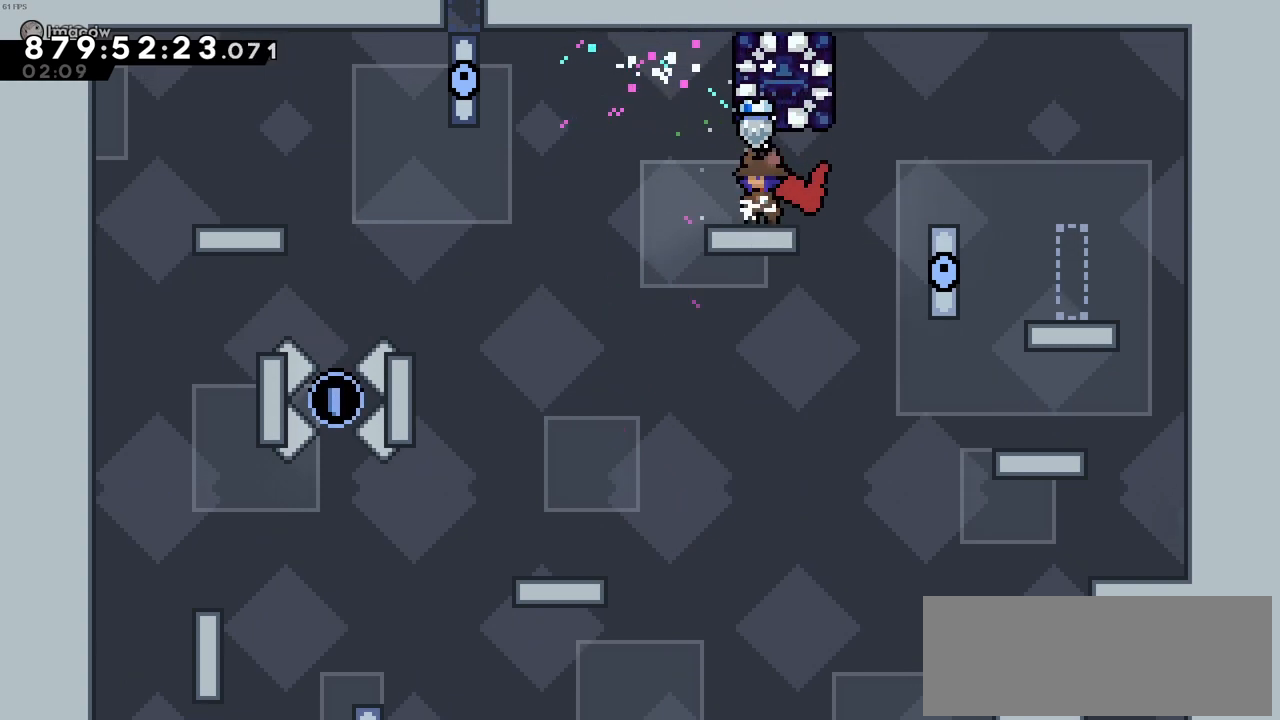
{"keys": ["c", "right"], "events": [[133, "right", "down"], [266, "c", "down"]]}
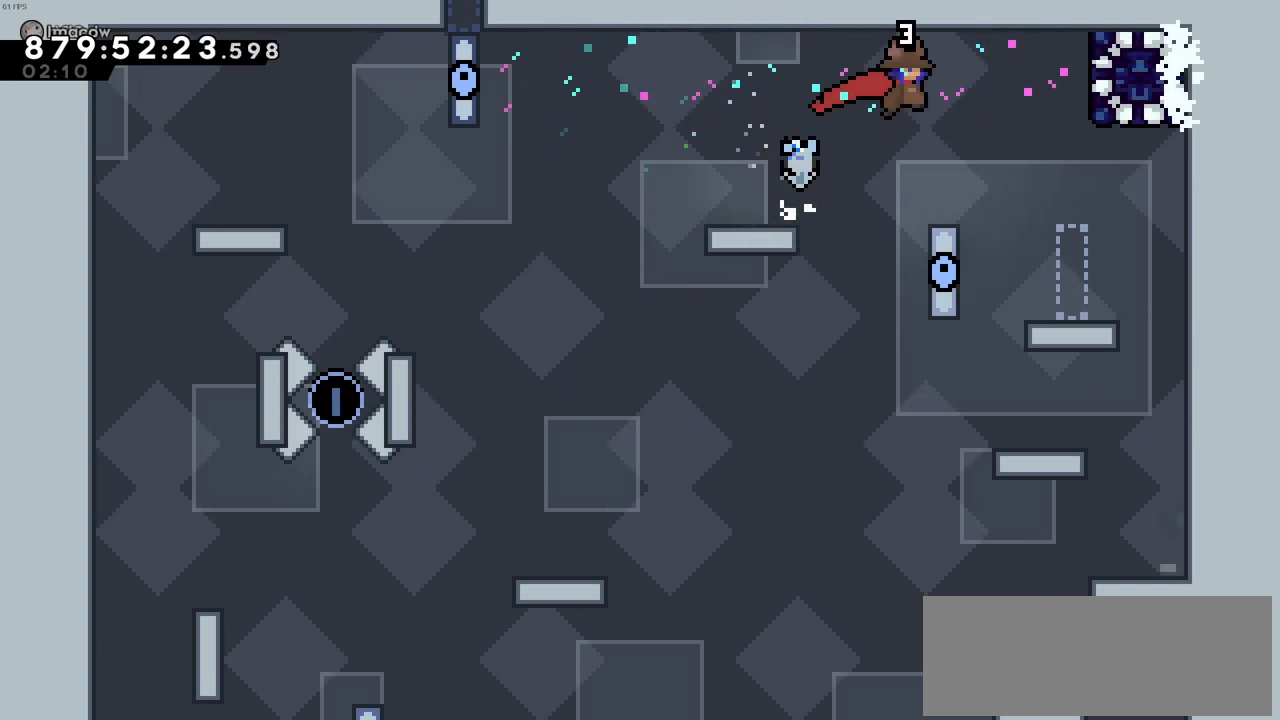
{"keys": ["c", "right"], "events": [[100, "c", "up"], [466, "c", "down"]]}
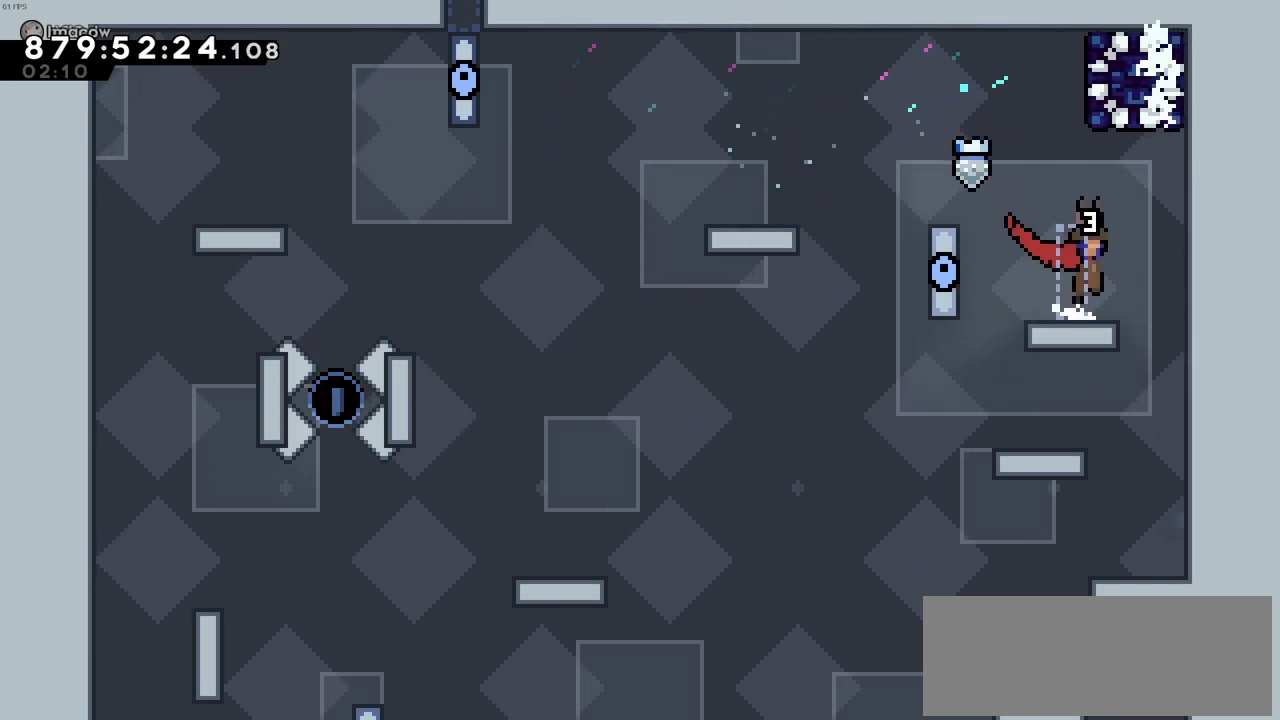
{"keys": ["left"], "events": [[66, "right", "up"], [116, "c", "up"], [116, "up", "down"], [116, "x", "down"], [350, "up", "up"], [350, "x", "up"], [450, "left", "down"]]}
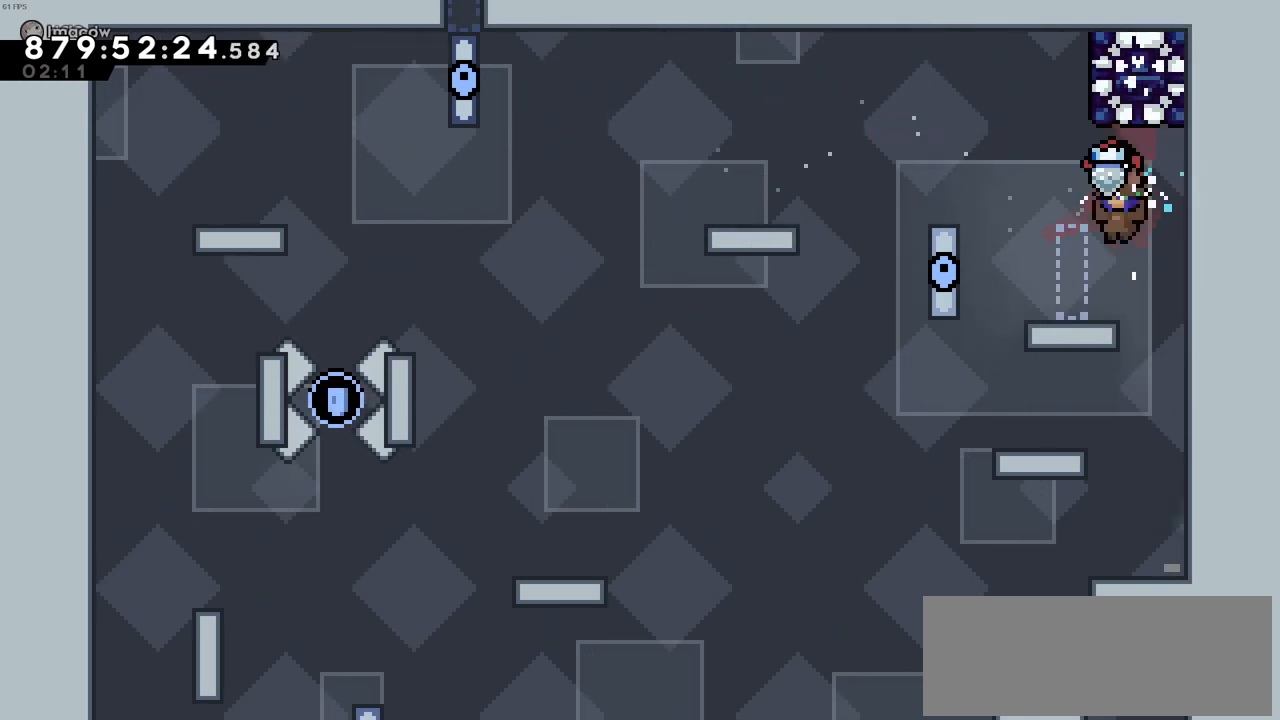
{"keys": [], "events": [[266, "left", "up"]]}
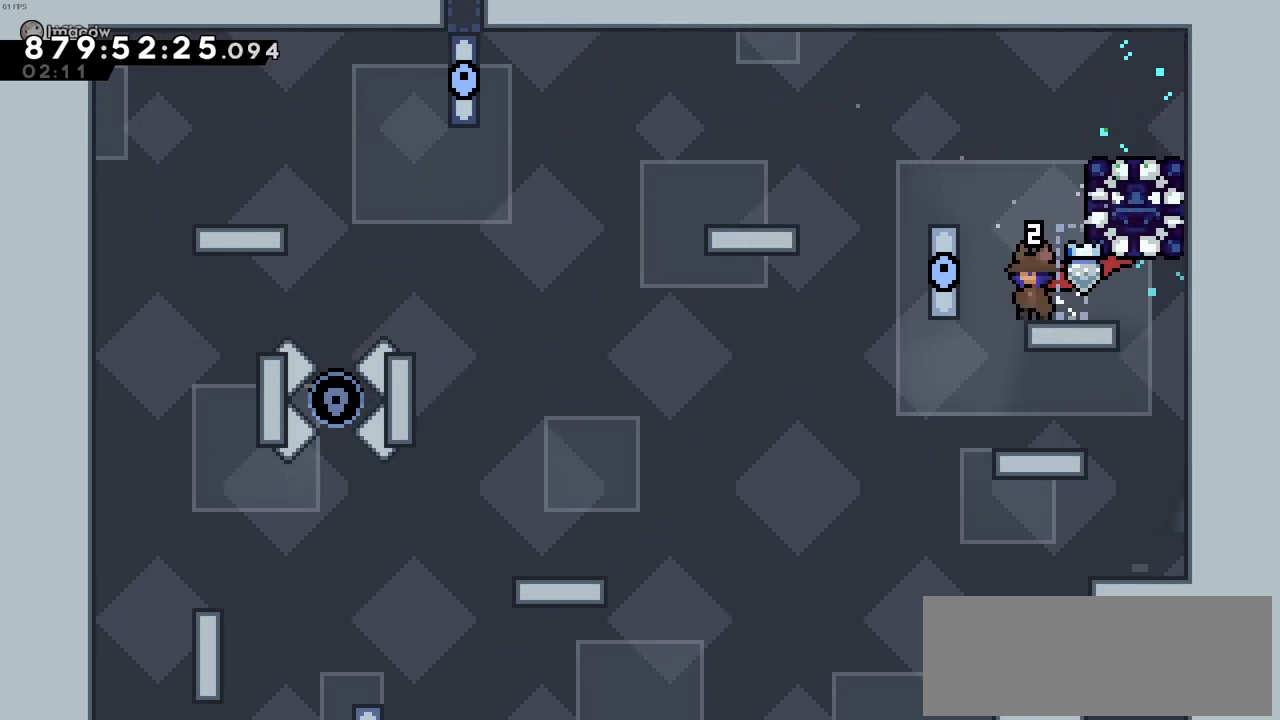
{"keys": ["left", "z"], "events": [[200, "right", "down"], [200, "x", "down"], [333, "x", "up"], [383, "left", "down"], [383, "right", "up"], [433, "z", "down"]]}
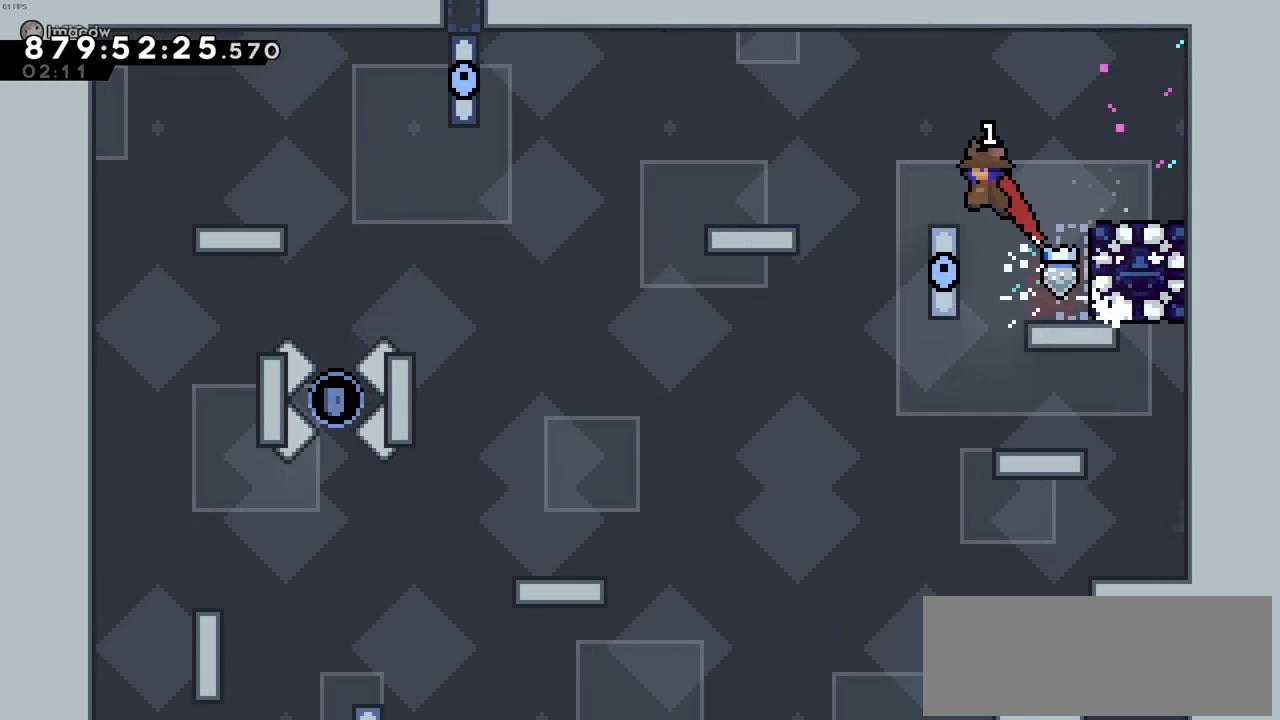
{"keys": ["left"], "events": [[200, "up", "down"], [250, "c", "down"], [400, "c", "up"], [400, "z", "up"], [450, "up", "up"]]}
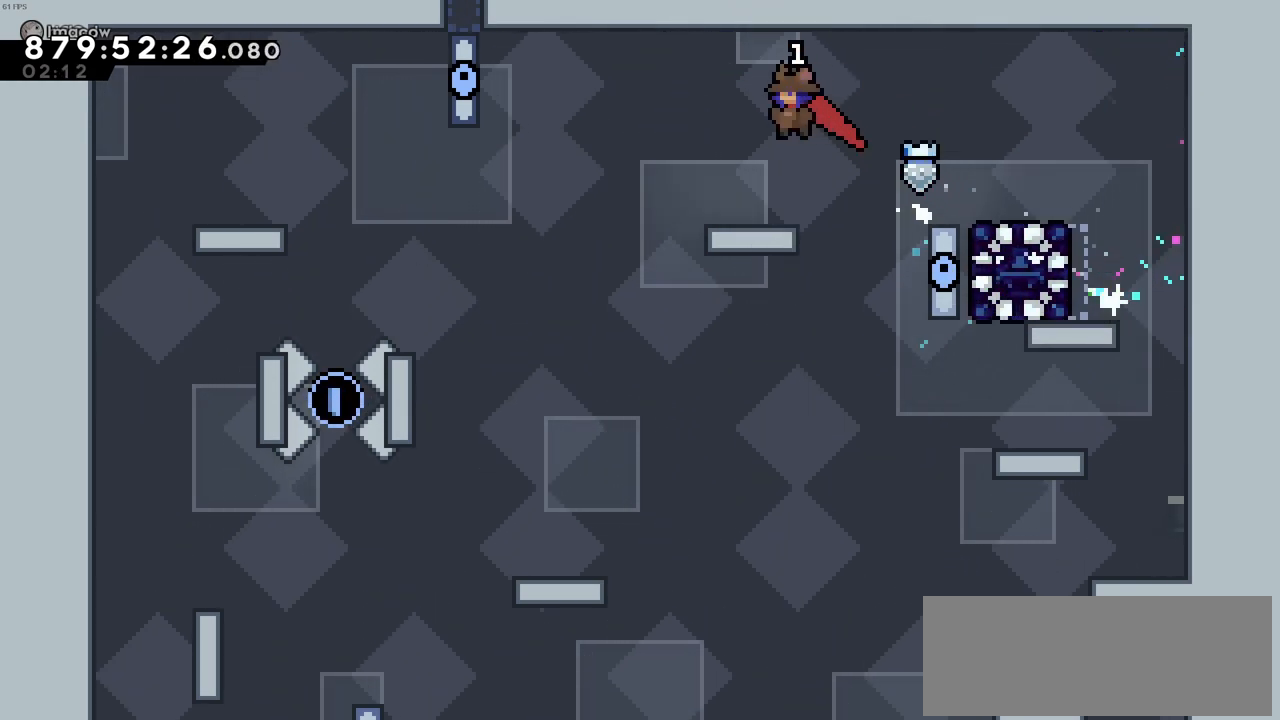
{"keys": ["left"], "events": [[216, "c", "down"], [316, "c", "up"]]}
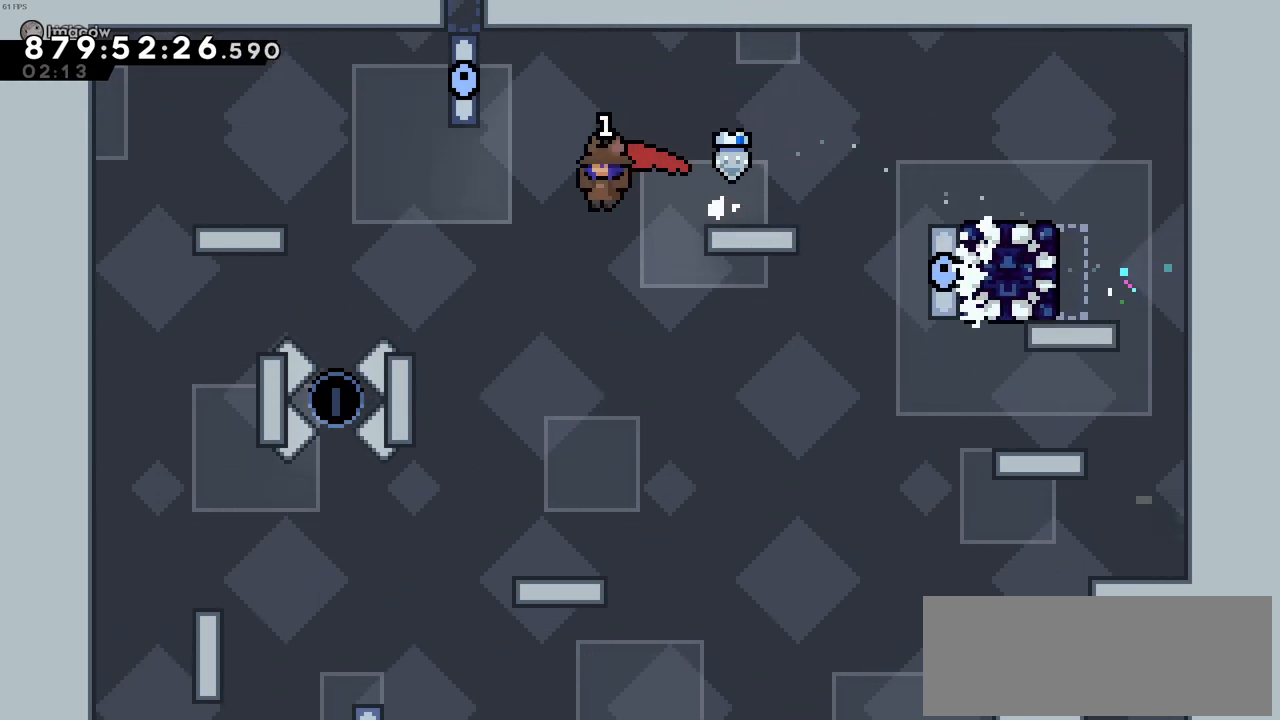
{"keys": ["left"], "events": [[50, "left", "up"], [466, "left", "down"]]}
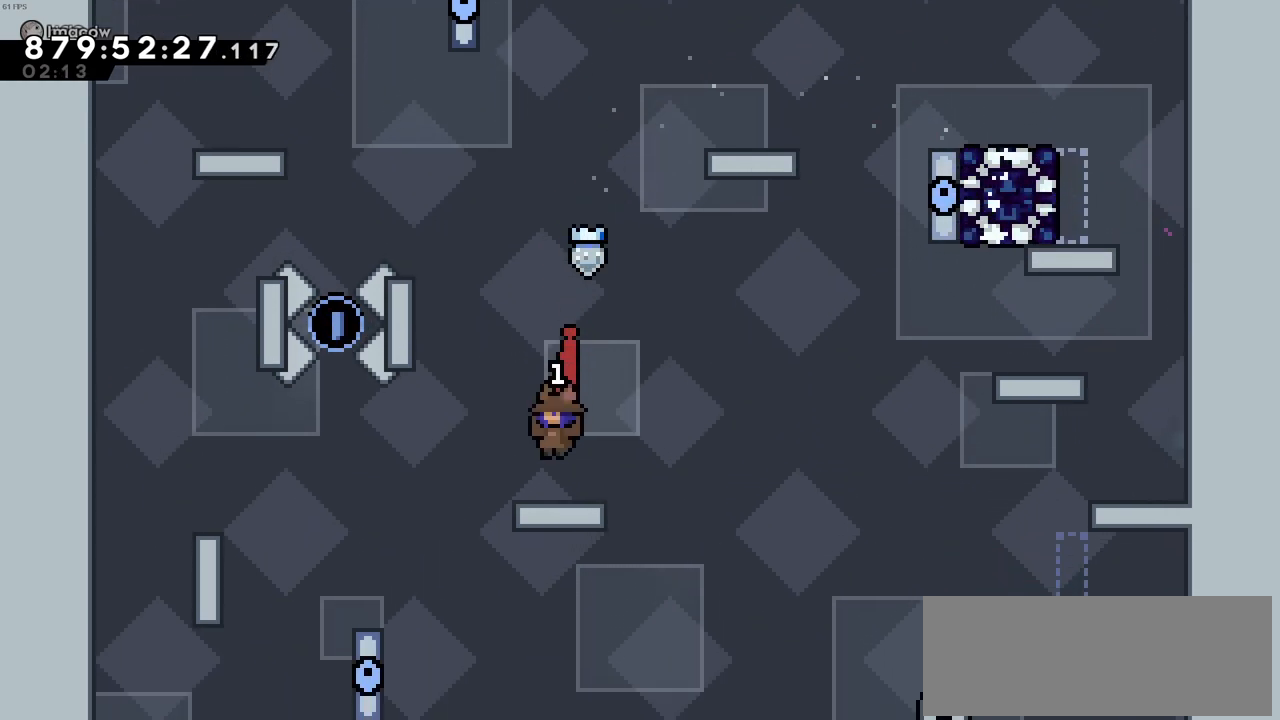
{"keys": ["left"], "events": []}
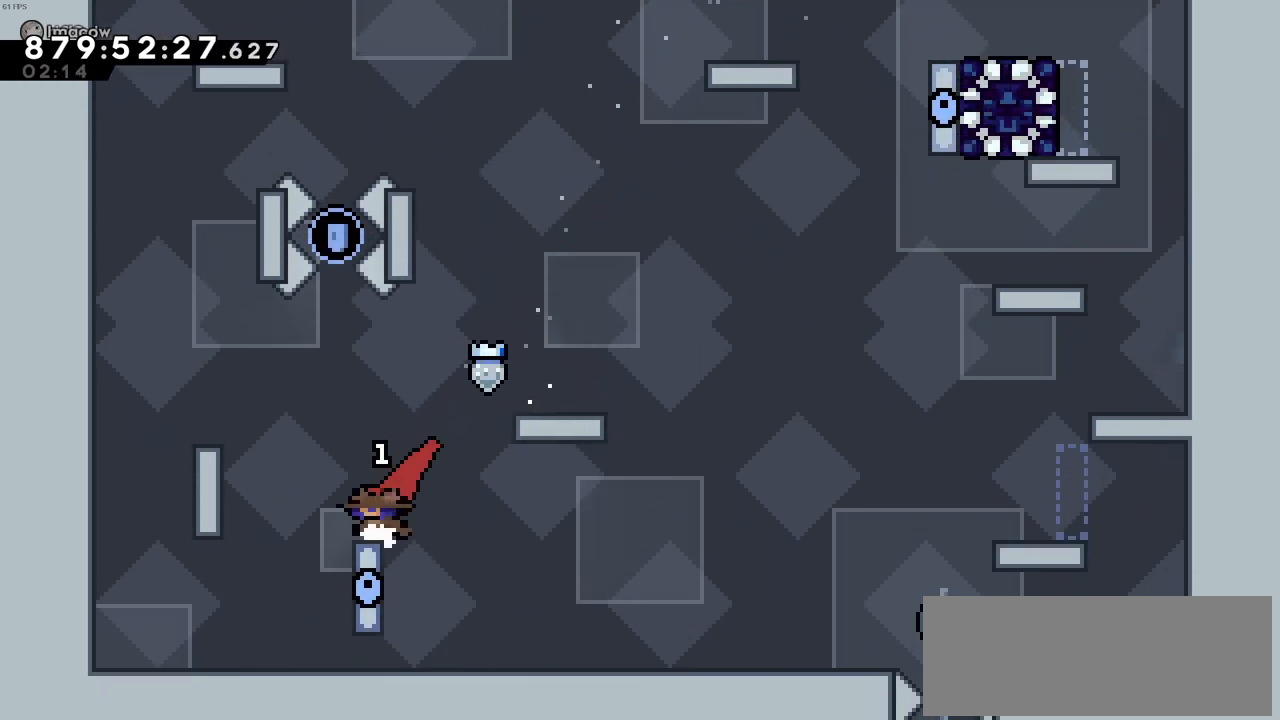
{"keys": ["c", "right"], "events": [[266, "left", "up"], [500, "c", "down"], [500, "right", "down"]]}
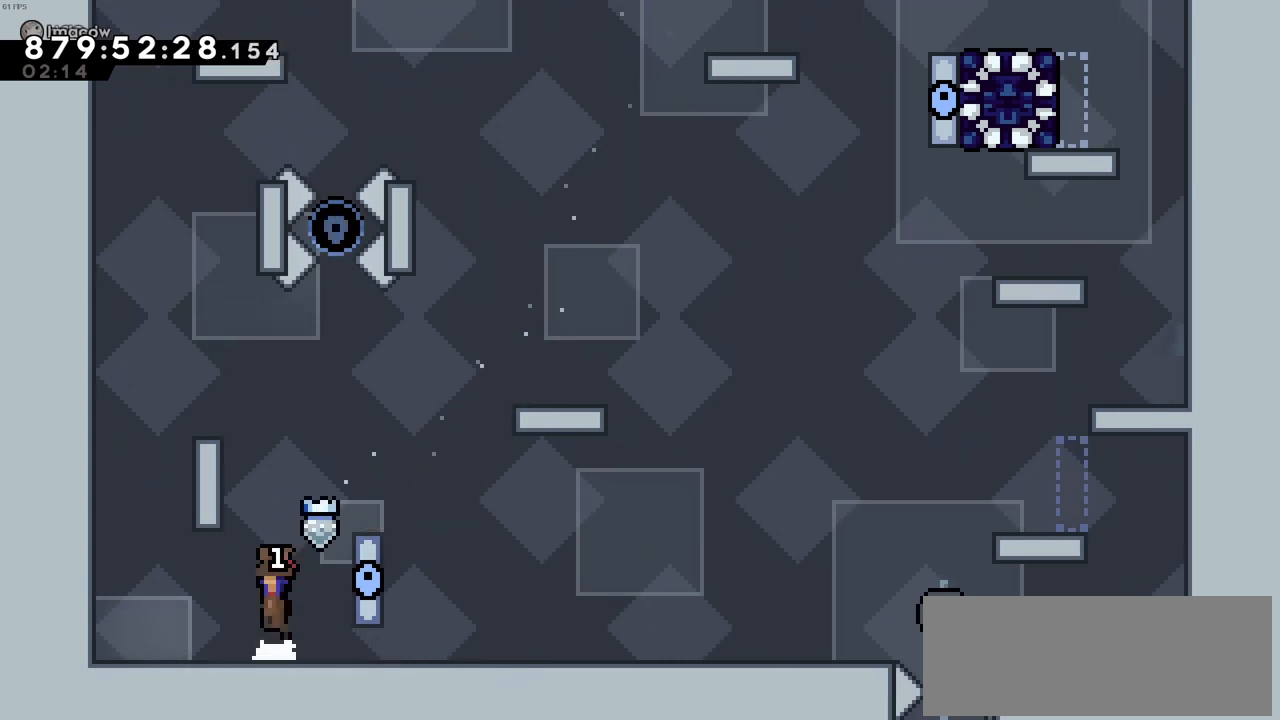
{"keys": ["c", "z"], "events": [[100, "c", "up"], [150, "z", "down"], [333, "right", "up"], [433, "c", "down"]]}
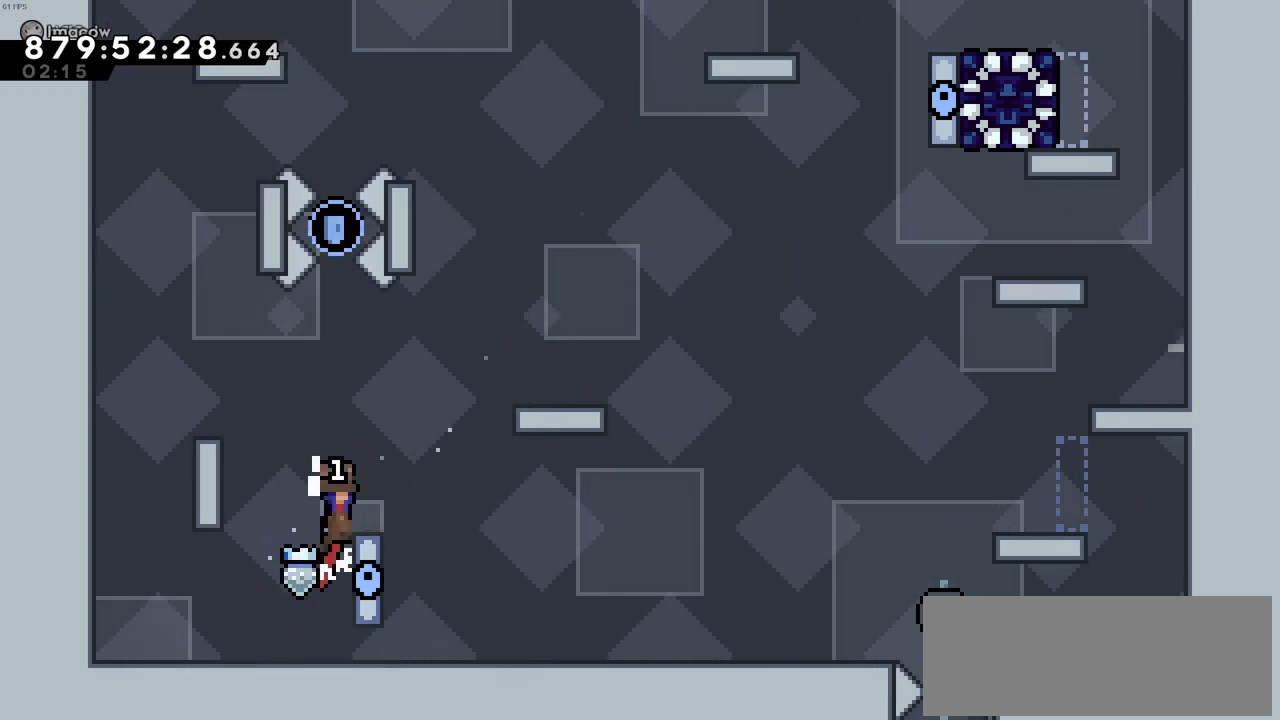
{"keys": ["up", "x"], "events": [[250, "c", "up"], [250, "up", "down"], [250, "x", "down"], [300, "z", "up"]]}
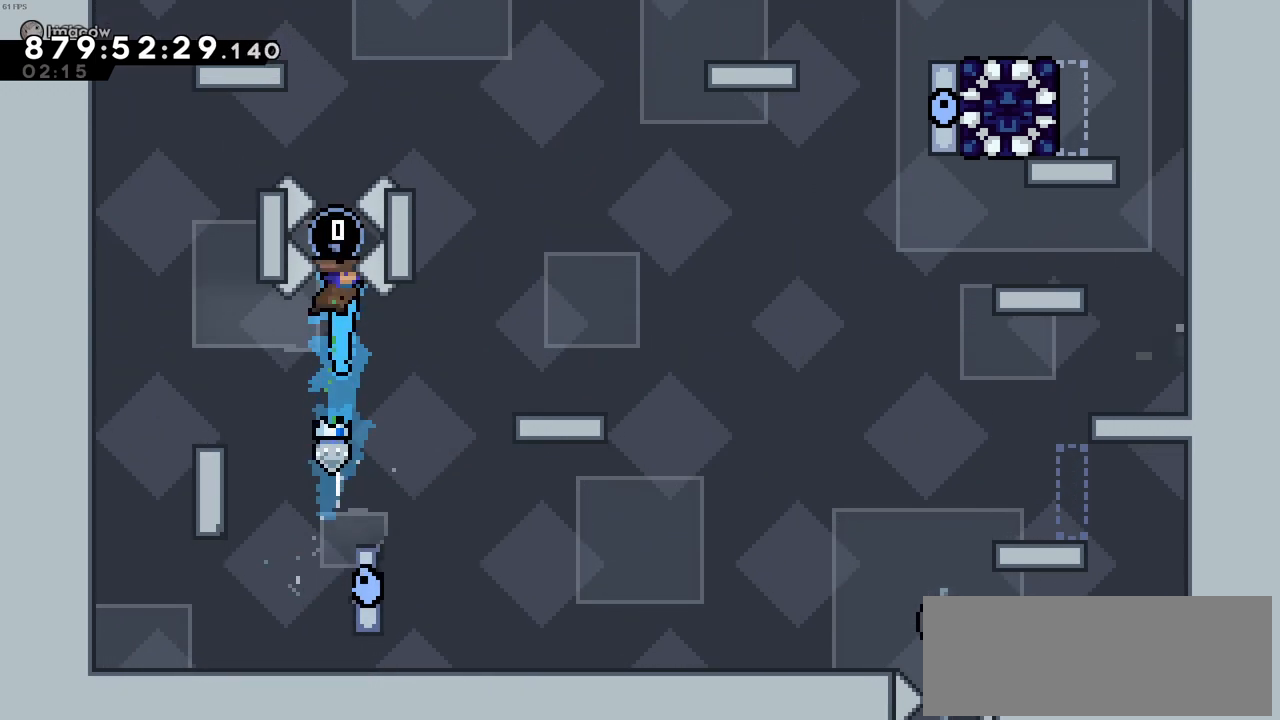
{"keys": [], "events": [[183, "up", "up"], [183, "x", "up"]]}
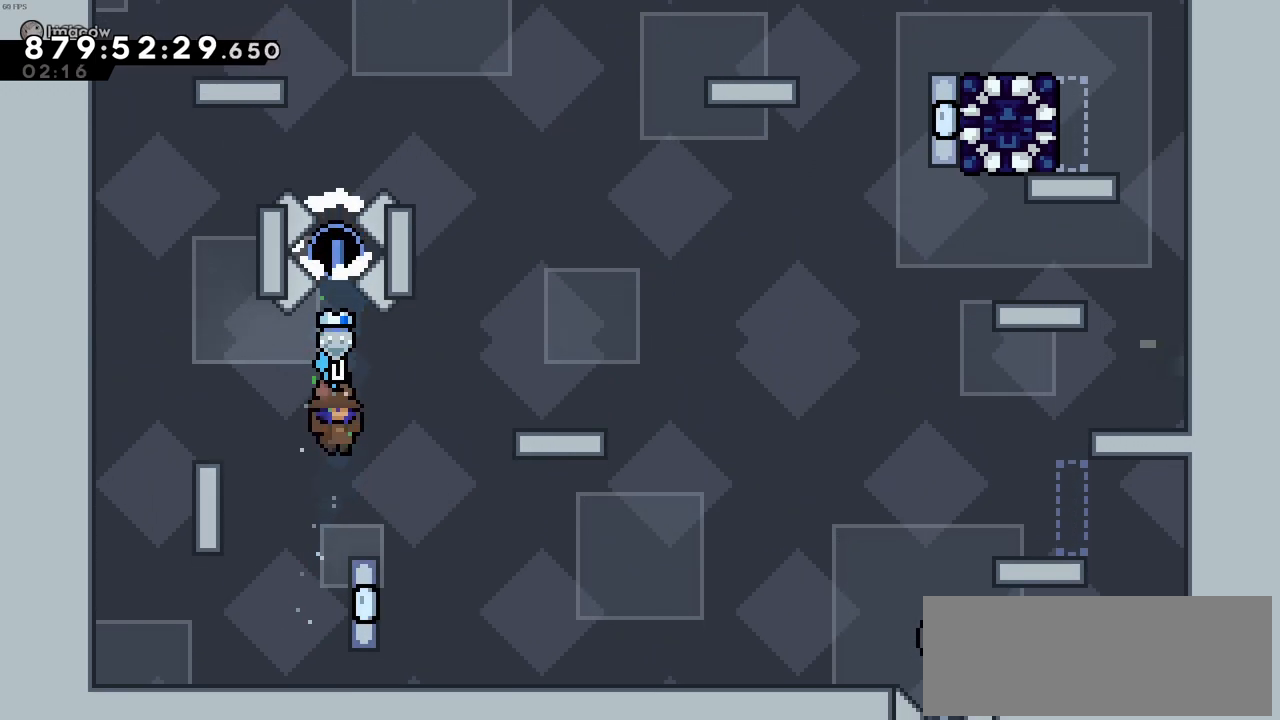
{"keys": ["right"], "events": [[50, "right", "down"]]}
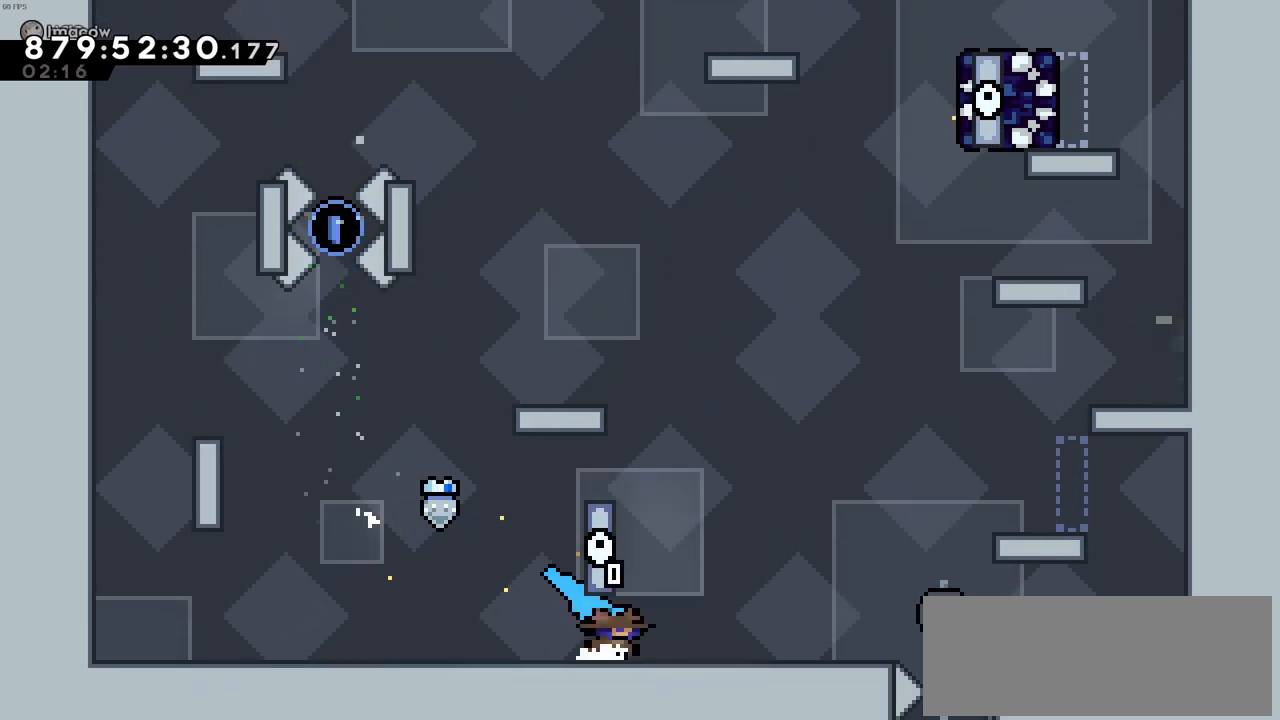
{"keys": ["right"], "events": []}
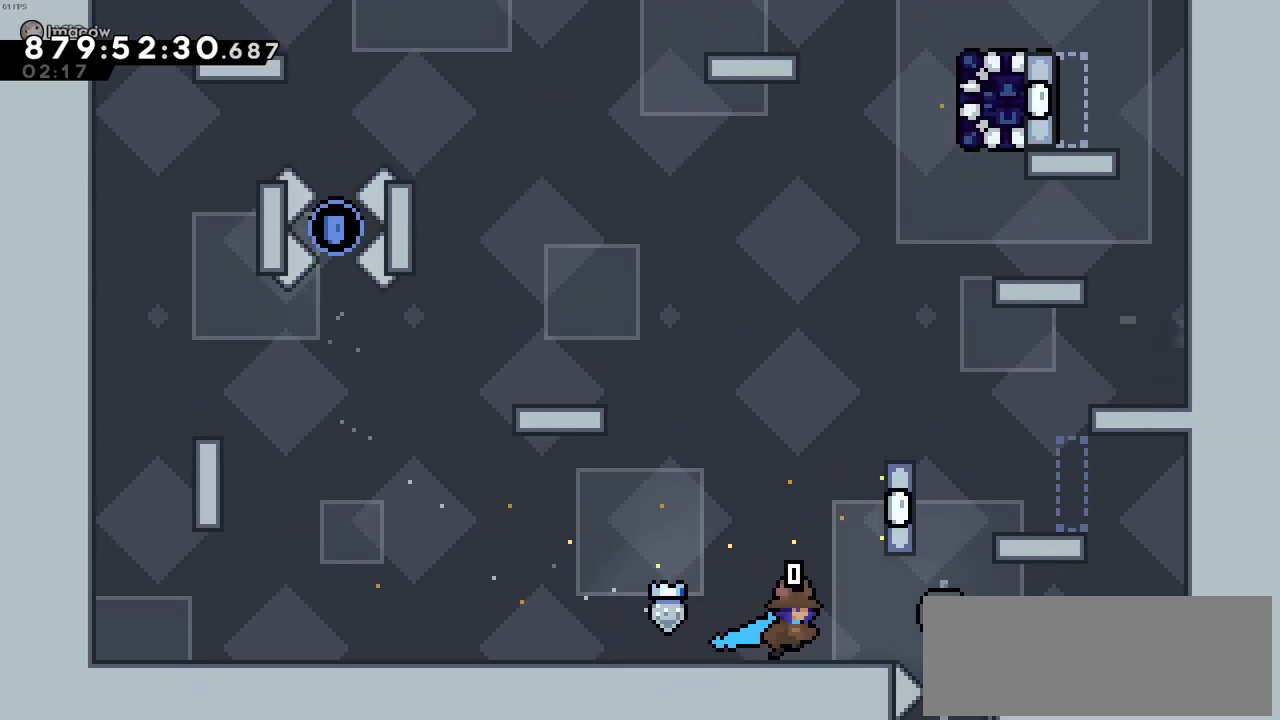
{"keys": ["c", "right", "z"], "events": [[183, "c", "down"], [416, "c", "up"], [416, "z", "down"], [500, "c", "down"]]}
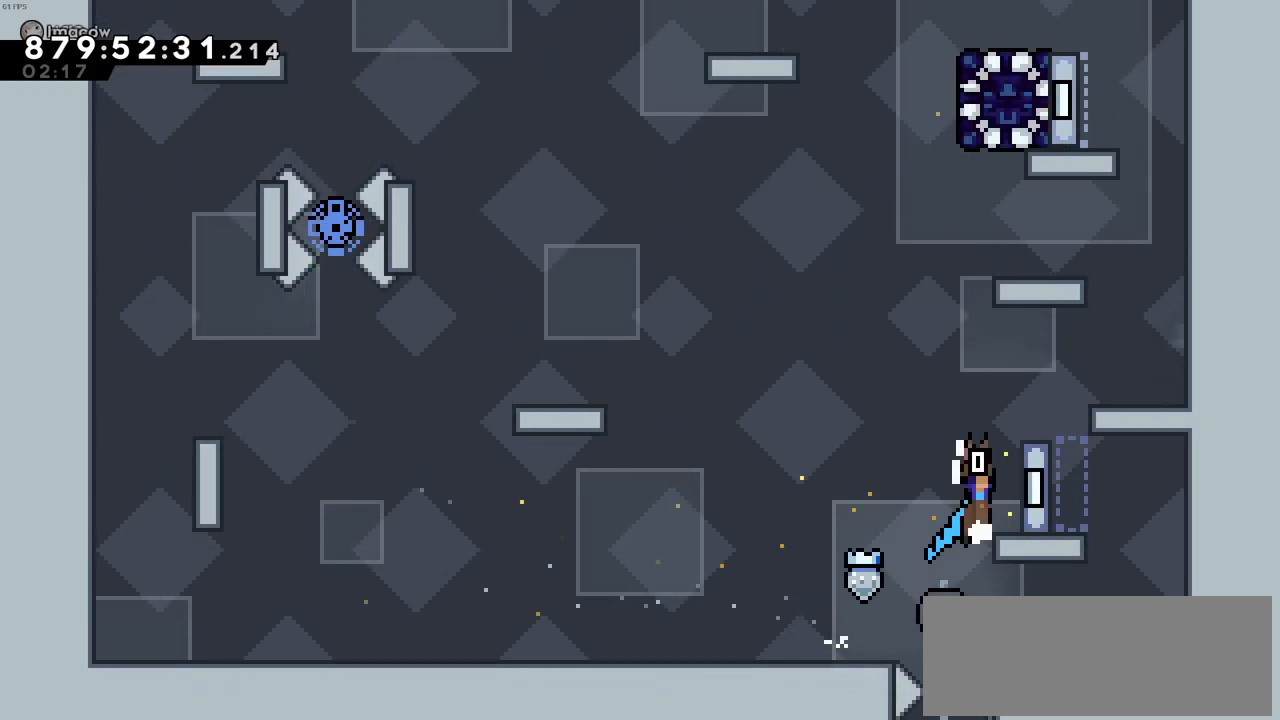
{"keys": ["c", "right", "z"], "events": [[283, "c", "up"], [333, "c", "down"]]}